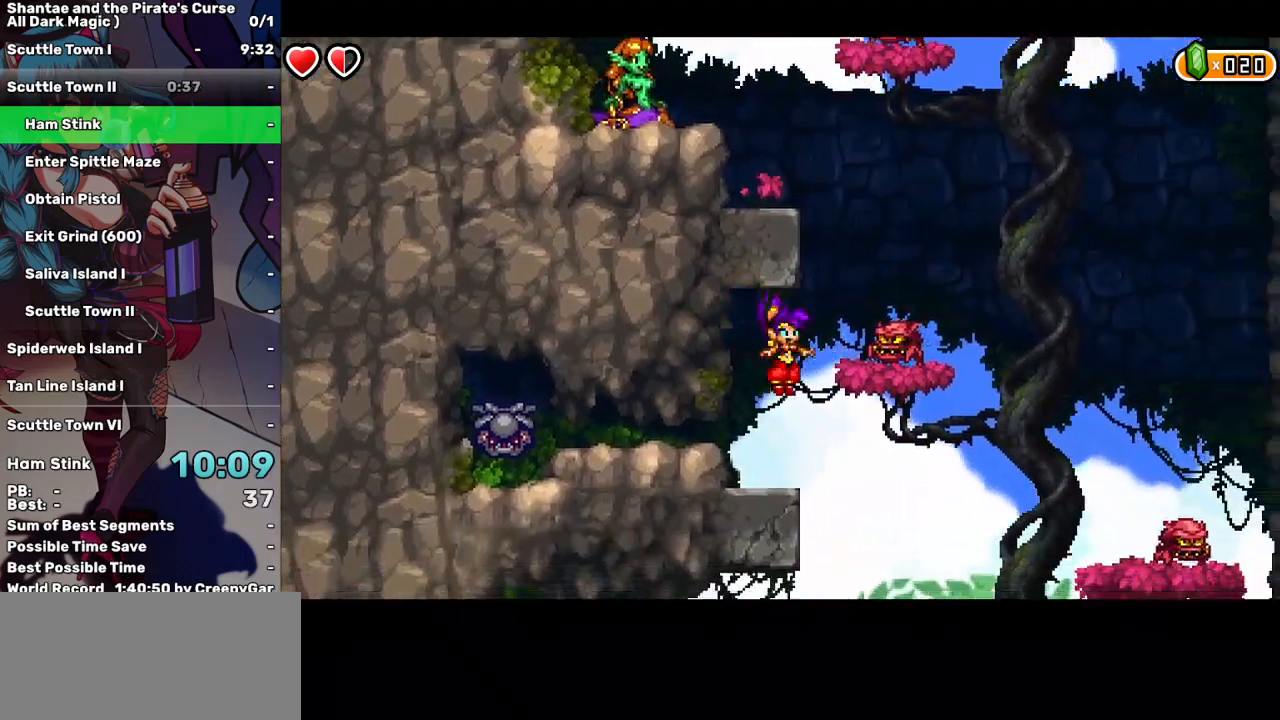
Gameplay with keyboard; each line is a JSON object with the keys held at the frame after it. "events" lists presses ("down") and releases ("up") of "a", "d", "down", "e", "escape", "left", "p", "q", "r", "right", "s", "space", "t", "tab", "up" and "w" between this image and that frame as [ms after this image, input, new state], when the widget could be followed in between. No other keys are recorded. Mouse input is not recorded.
{"keys": ["right"], "events": [[250, "d", "down"], [350, "d", "up"]]}
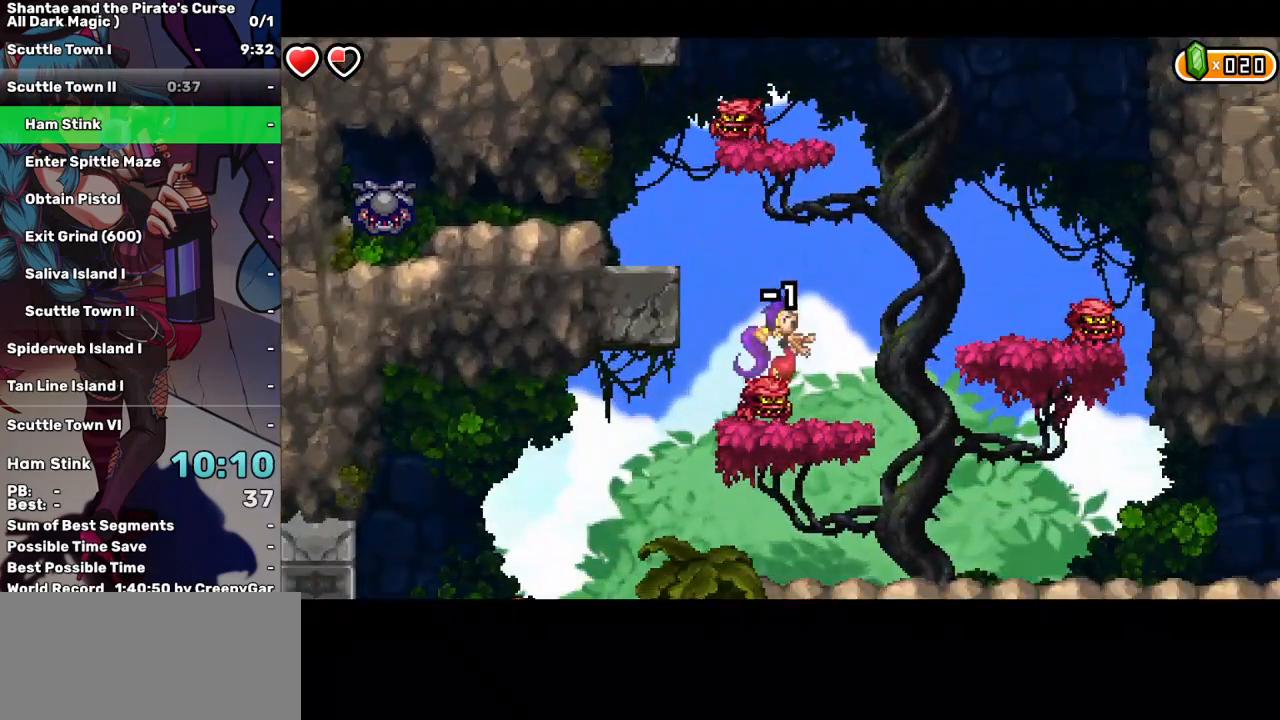
{"keys": ["down", "right"], "events": [[367, "d", "down"], [367, "down", "down"], [500, "d", "up"]]}
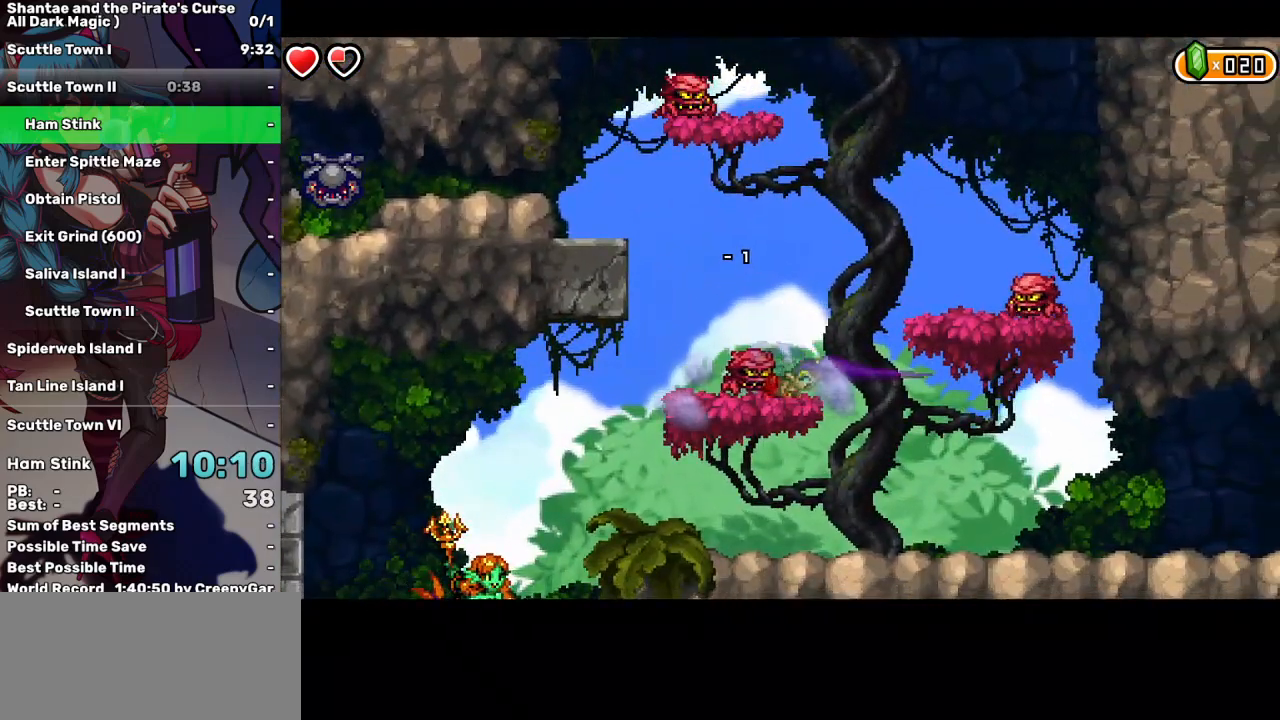
{"keys": ["right"], "events": [[100, "down", "up"]]}
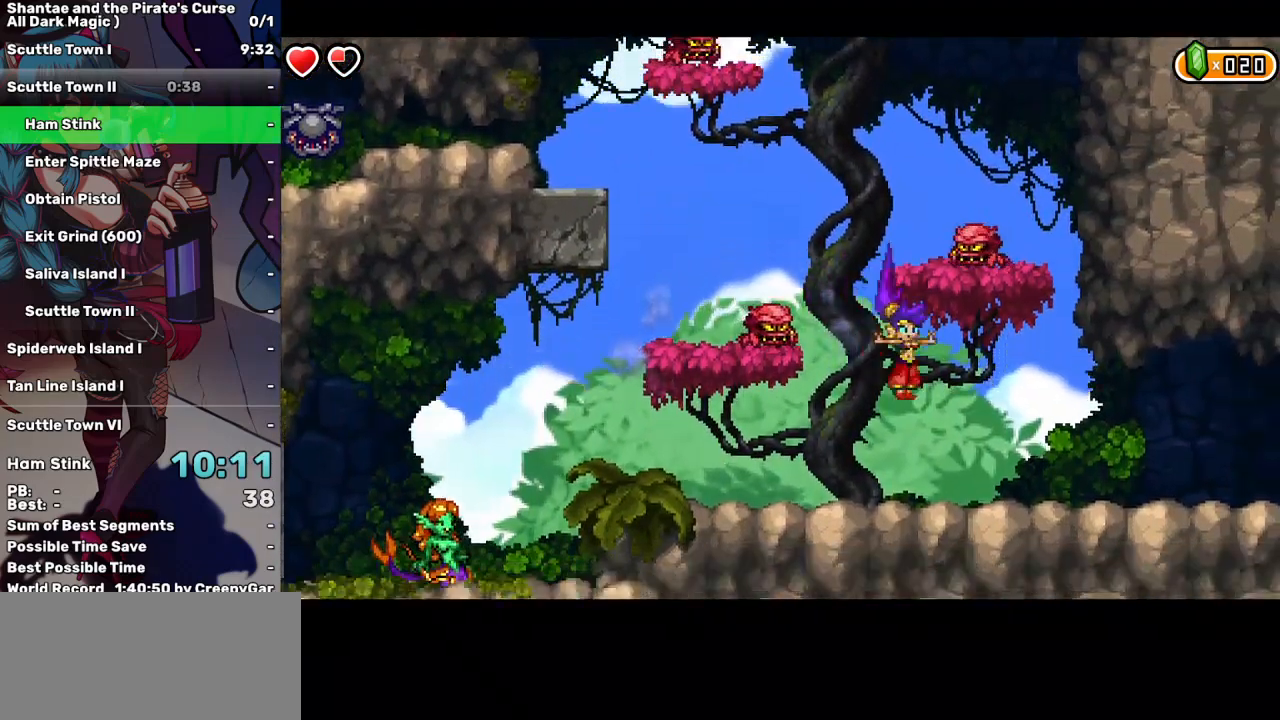
{"keys": ["right"], "events": []}
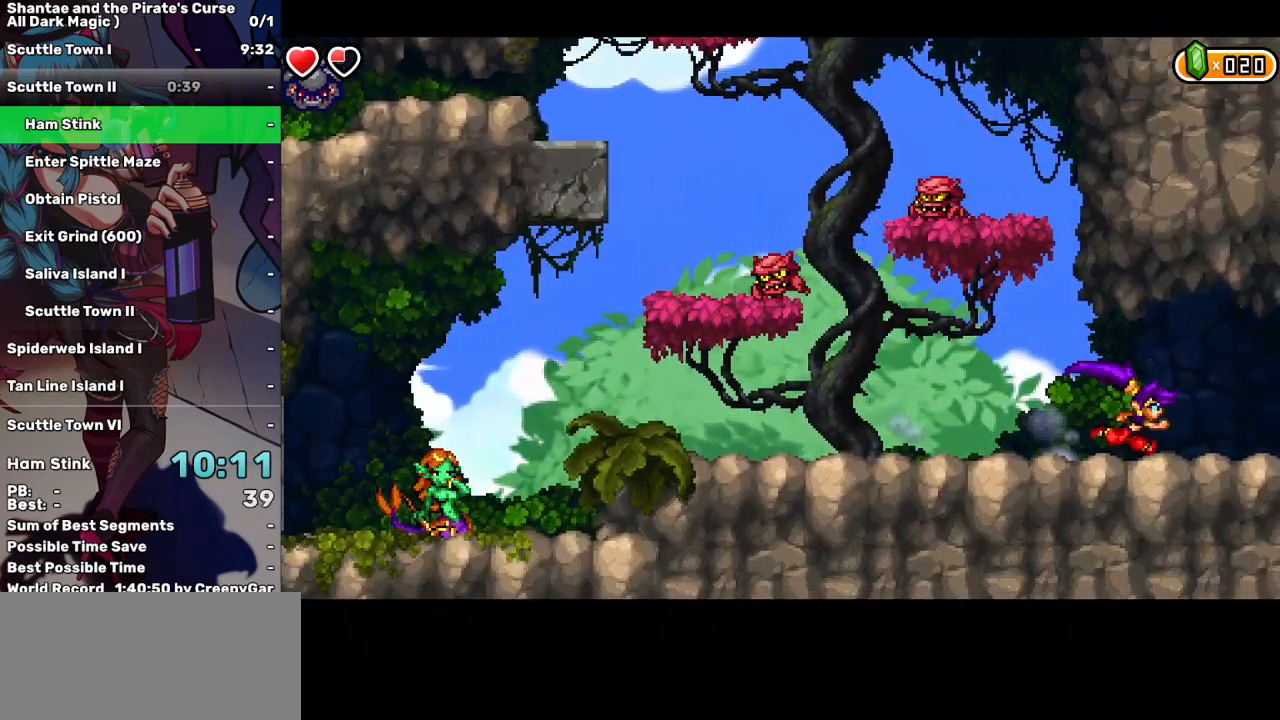
{"keys": ["right"], "events": []}
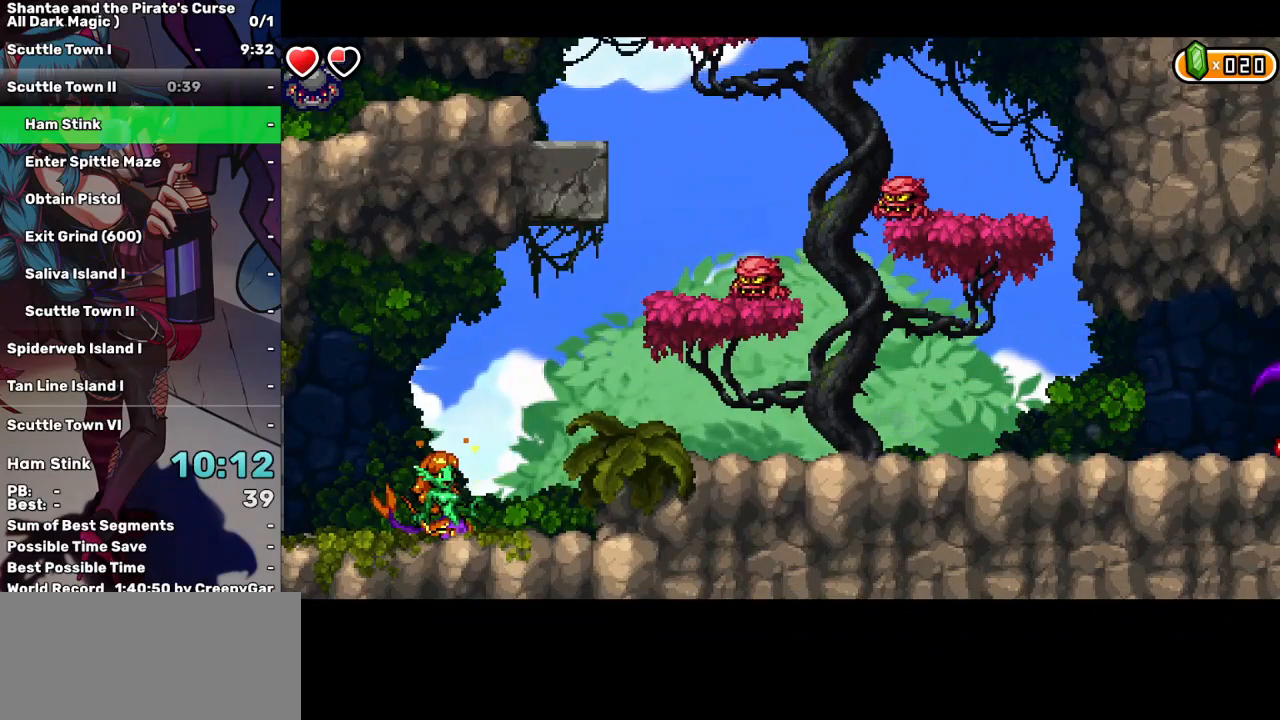
{"keys": ["right"], "events": []}
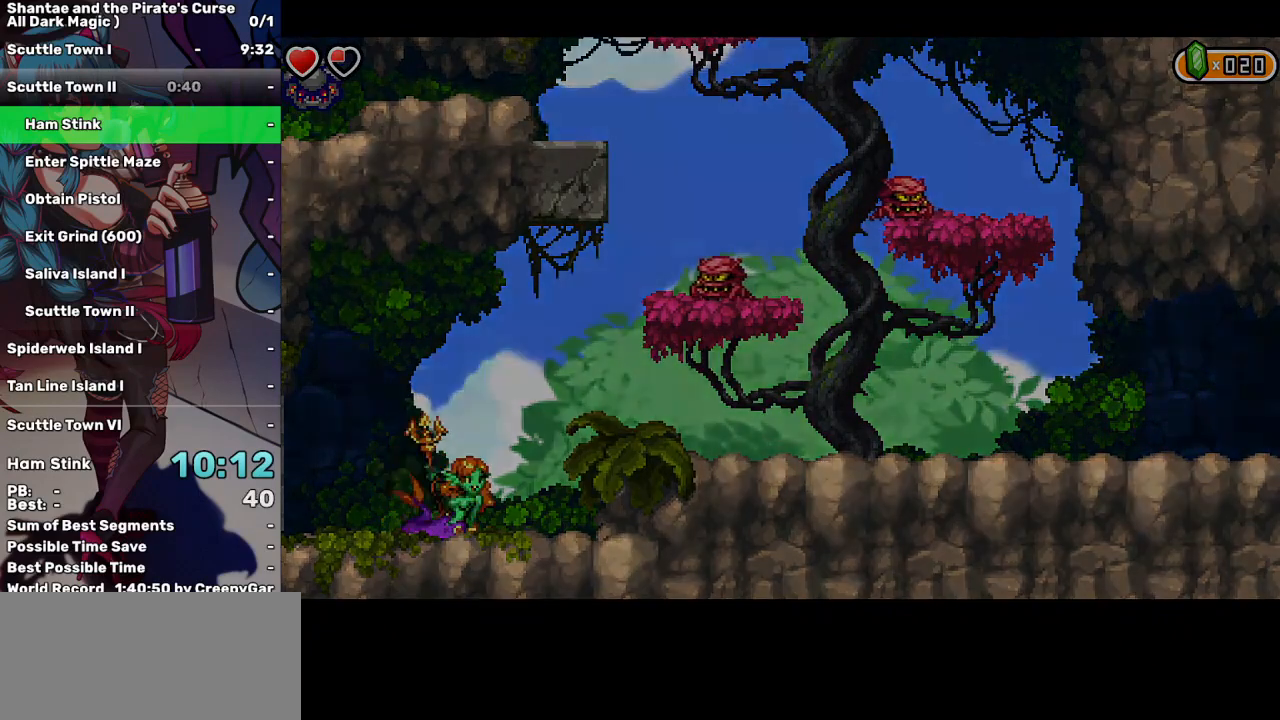
{"keys": ["right"], "events": []}
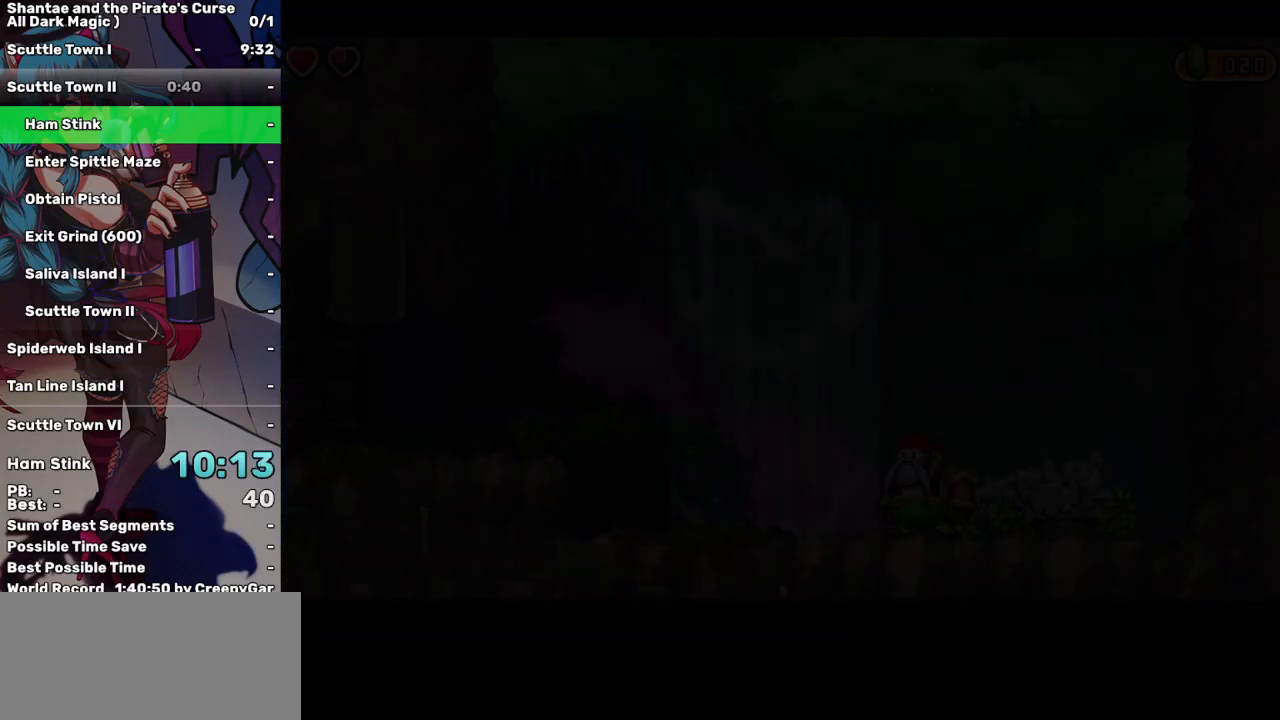
{"keys": ["right"], "events": []}
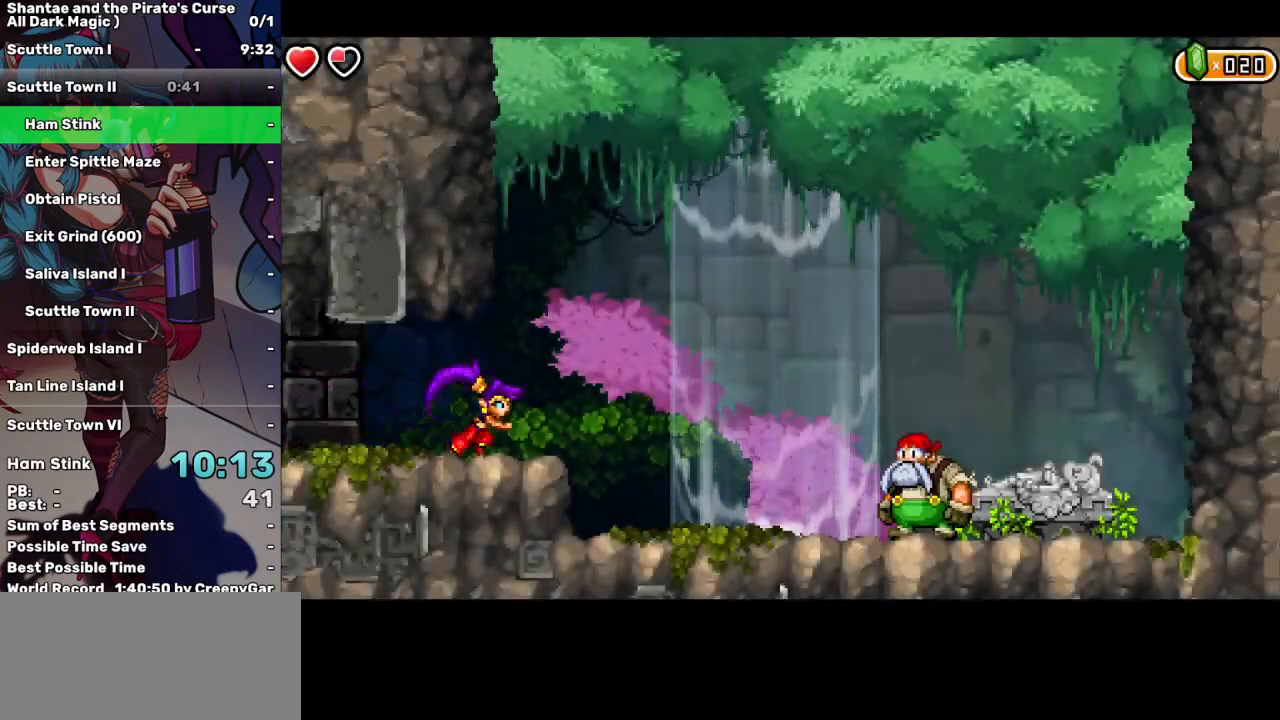
{"keys": ["right"], "events": []}
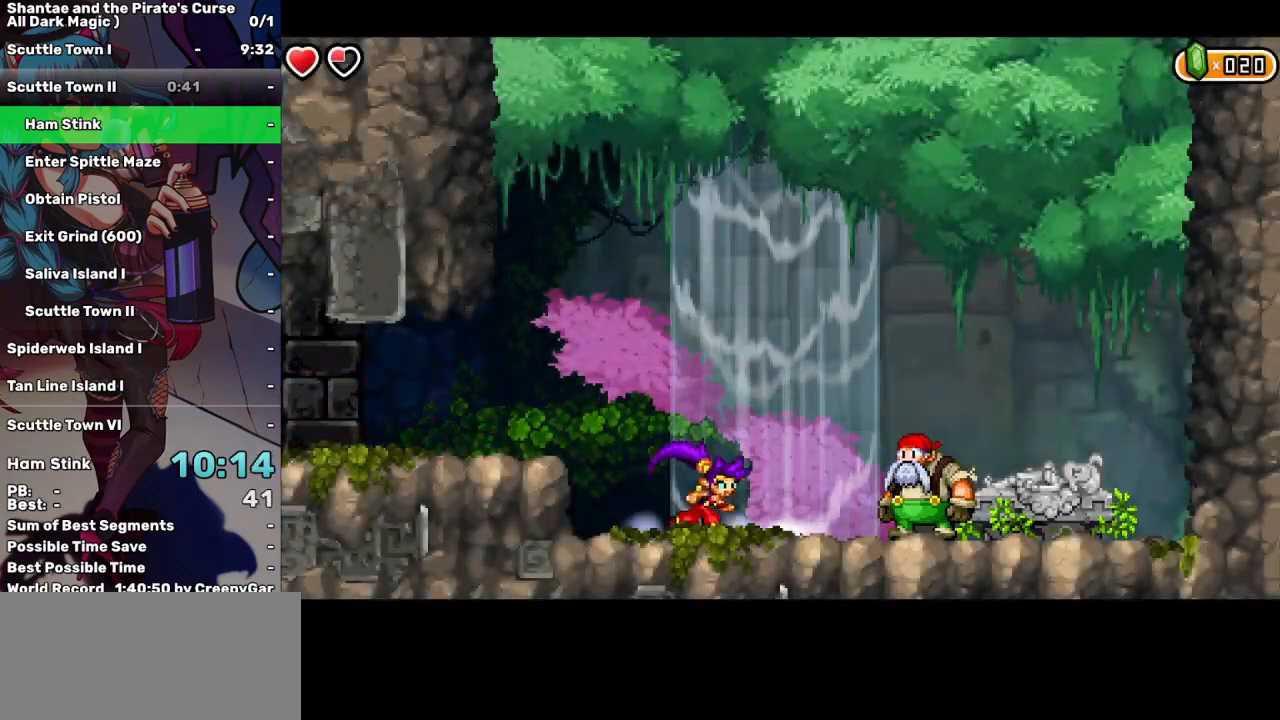
{"keys": ["tab"], "events": [[350, "a", "down"], [350, "right", "up"], [400, "a", "up"], [483, "tab", "down"]]}
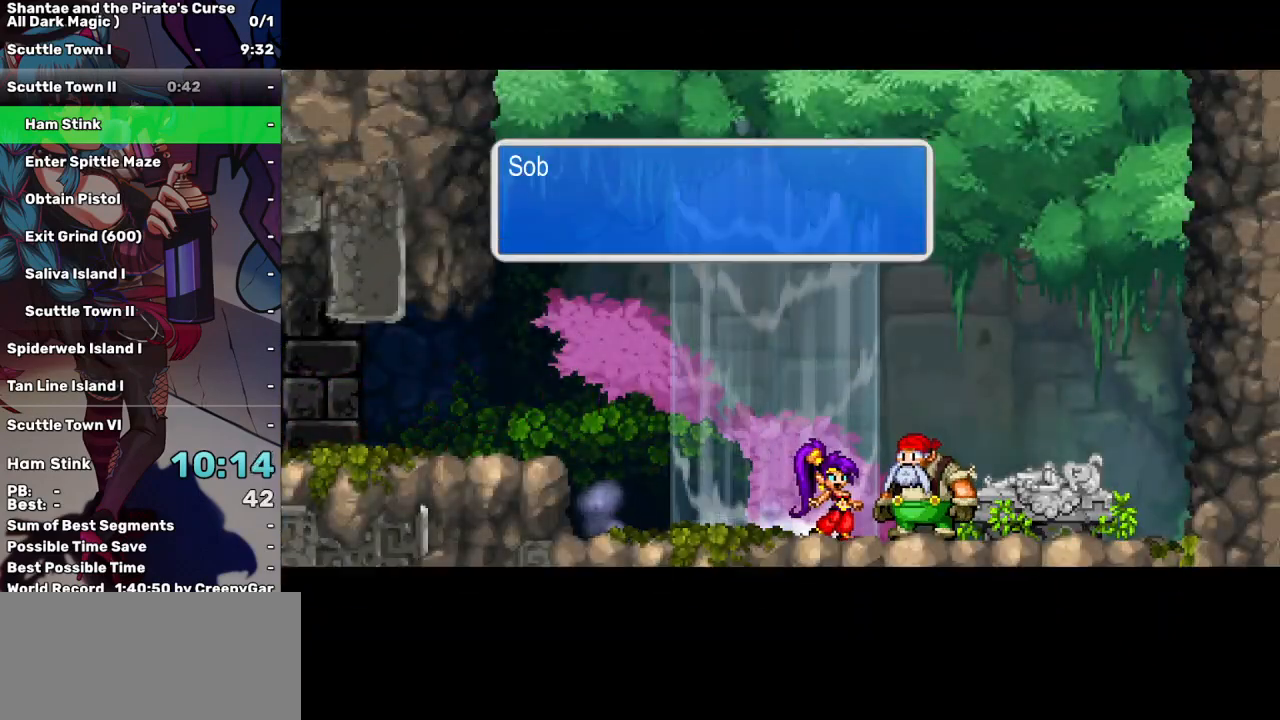
{"keys": ["a", "left"], "events": [[33, "tab", "up"], [133, "tab", "down"], [167, "tab", "up"], [450, "left", "down"], [500, "a", "down"]]}
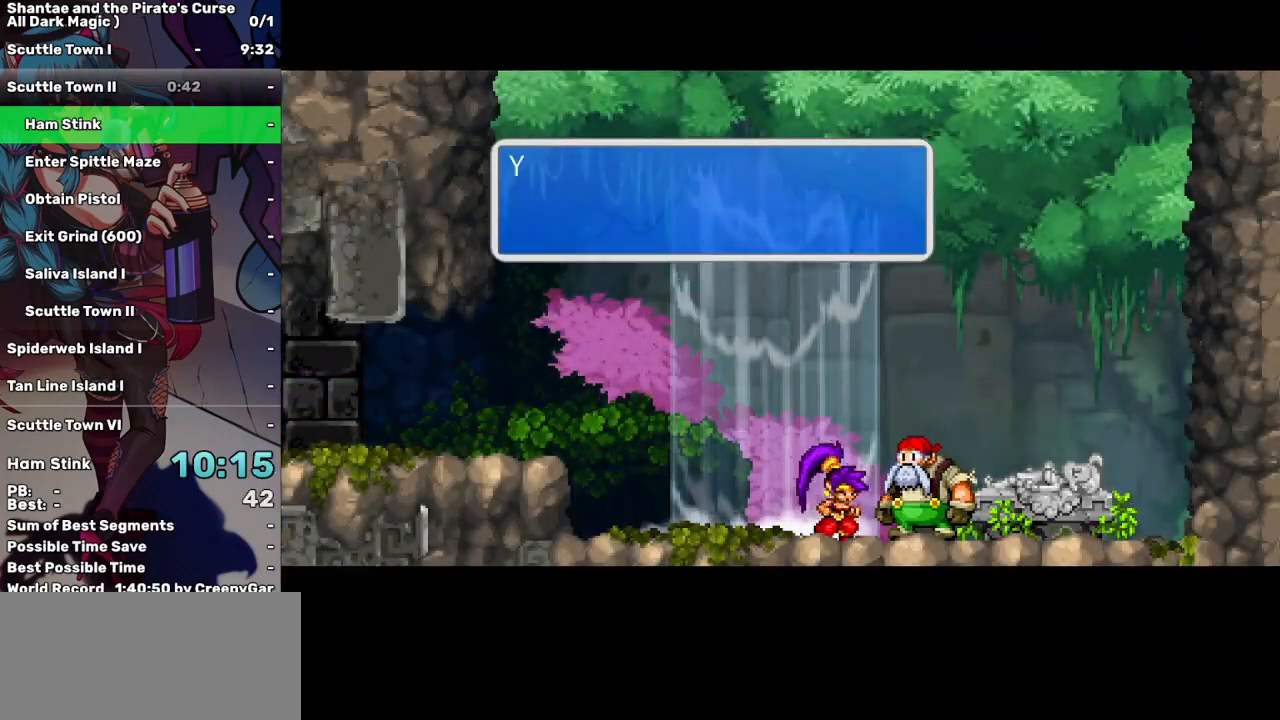
{"keys": ["left"], "events": [[100, "a", "up"], [200, "a", "down"], [283, "a", "up"]]}
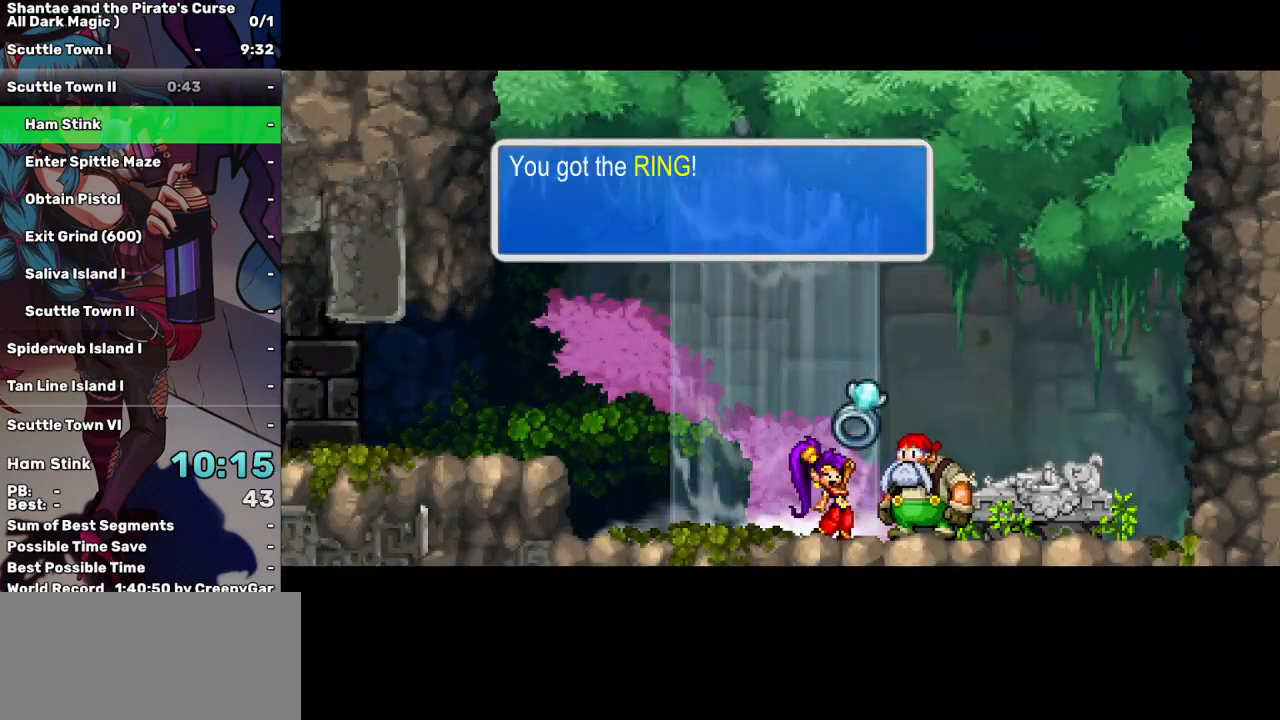
{"keys": ["left"], "events": [[67, "a", "down"], [117, "a", "up"], [250, "a", "down"], [300, "a", "up"]]}
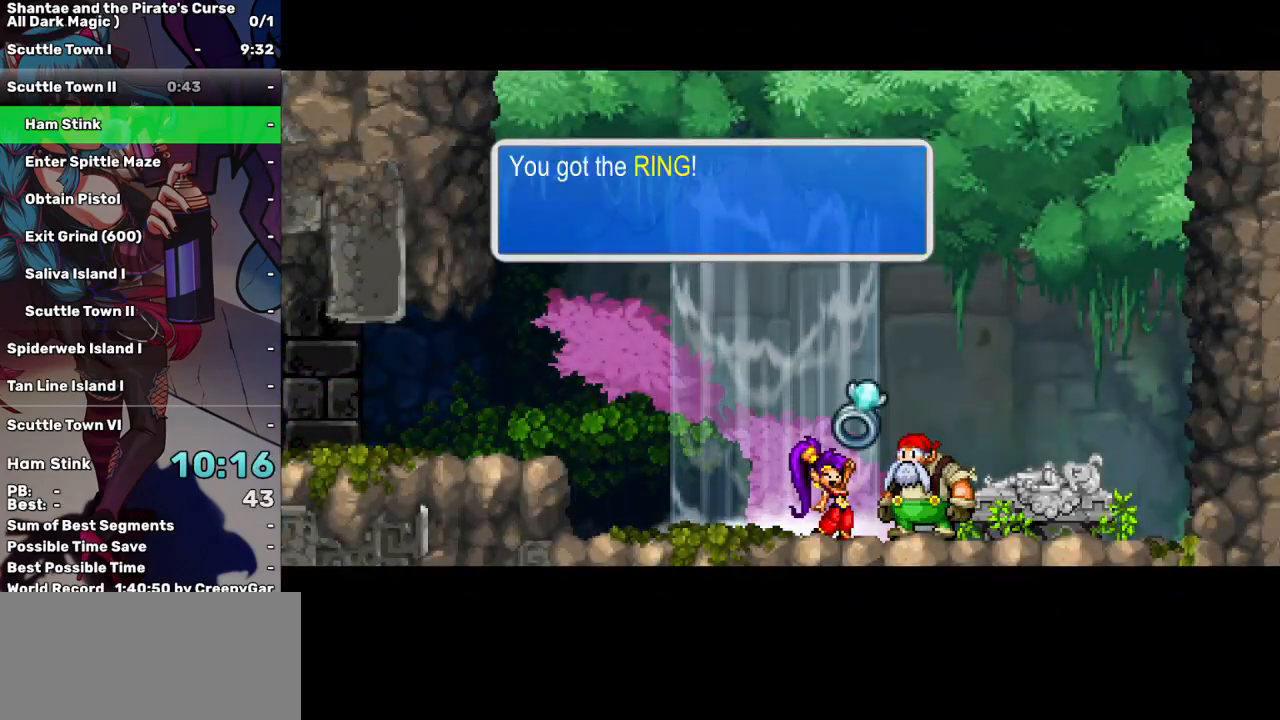
{"keys": ["a", "left"], "events": [[33, "a", "down"], [83, "a", "up"], [317, "a", "down"], [417, "a", "up"], [500, "a", "down"]]}
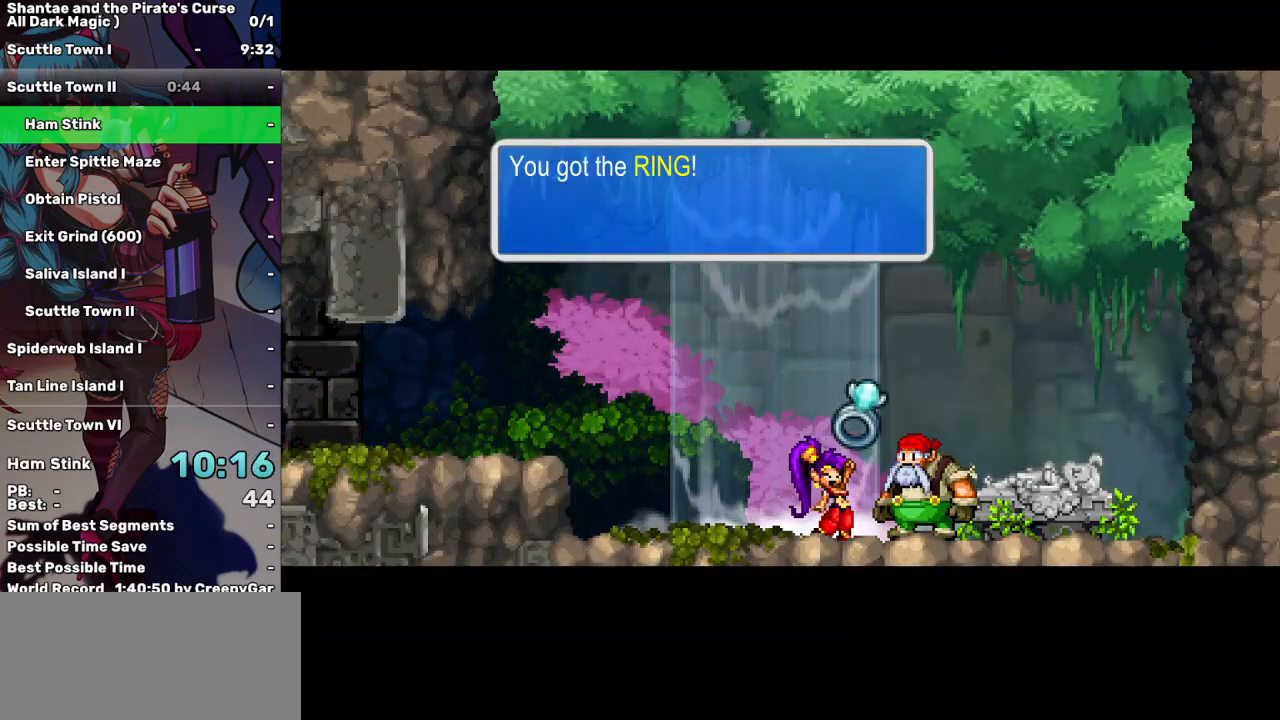
{"keys": ["left"], "events": [[100, "a", "up"]]}
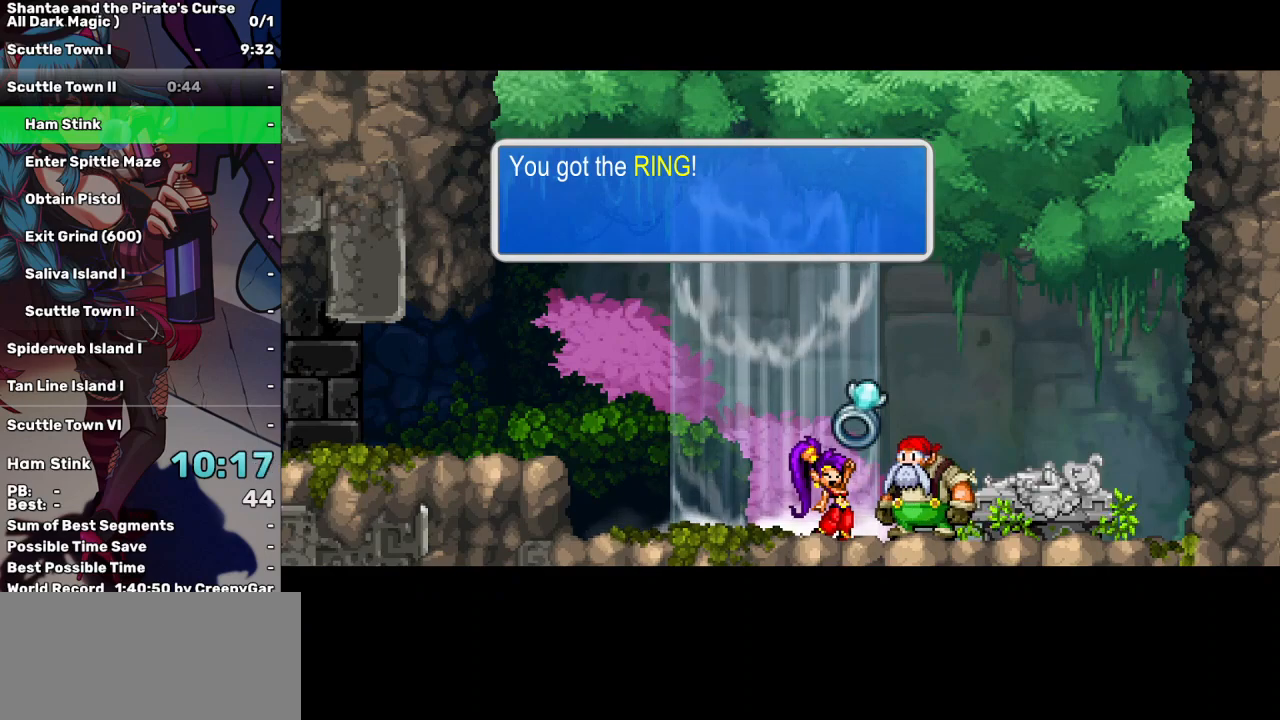
{"keys": ["a", "left"], "events": [[67, "a", "down"], [150, "a", "up"], [250, "a", "down"], [350, "a", "up"], [433, "a", "down"]]}
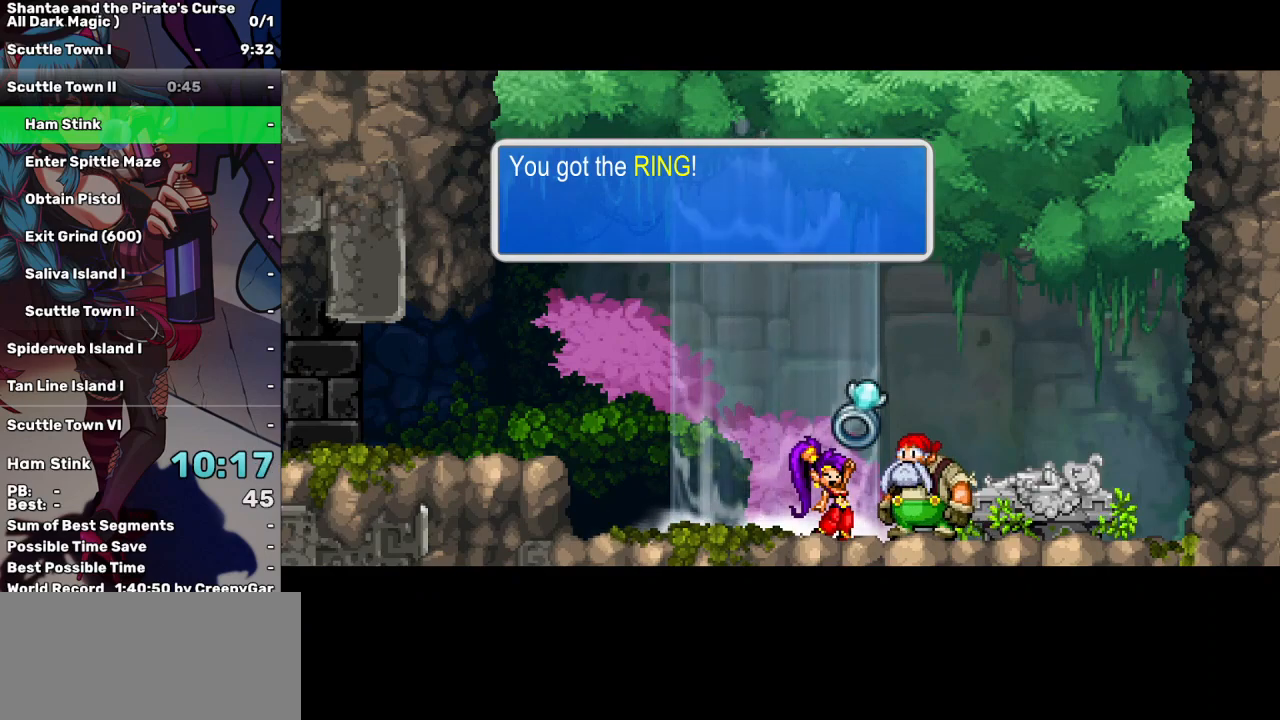
{"keys": ["a", "left"], "events": [[33, "a", "up"], [133, "a", "down"], [217, "a", "up"], [267, "a", "down"], [367, "a", "up"], [450, "a", "down"]]}
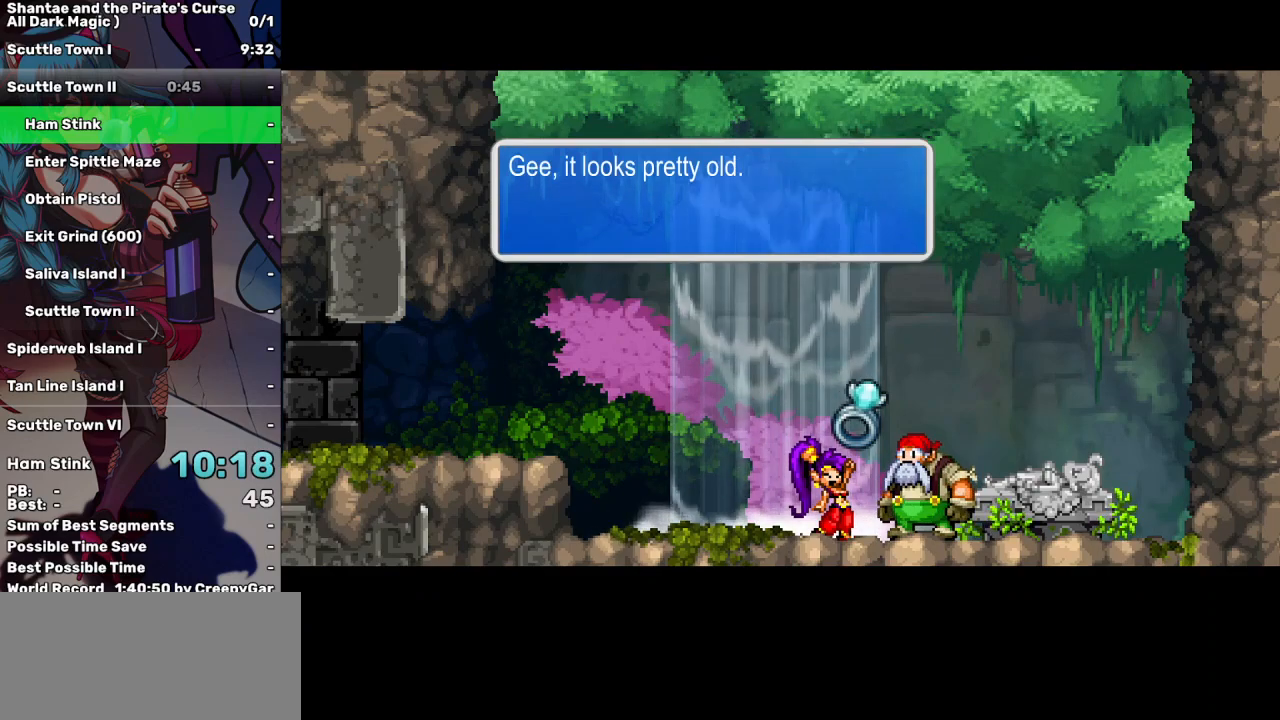
{"keys": ["a", "left"], "events": [[50, "a", "up"], [150, "a", "down"], [183, "a", "up"], [283, "a", "down"], [367, "a", "up"], [417, "a", "down"]]}
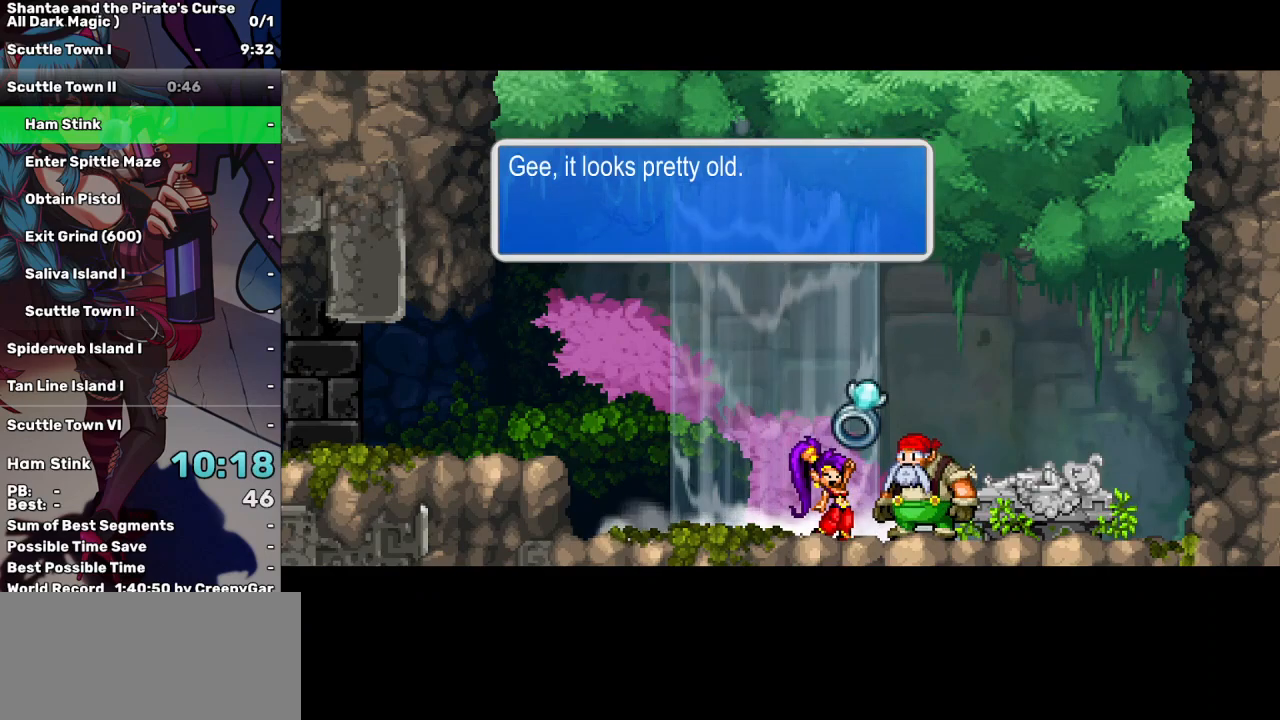
{"keys": ["a", "left"], "events": [[17, "a", "up"], [117, "a", "down"], [200, "a", "up"], [250, "a", "down"], [350, "a", "up"], [400, "a", "down"]]}
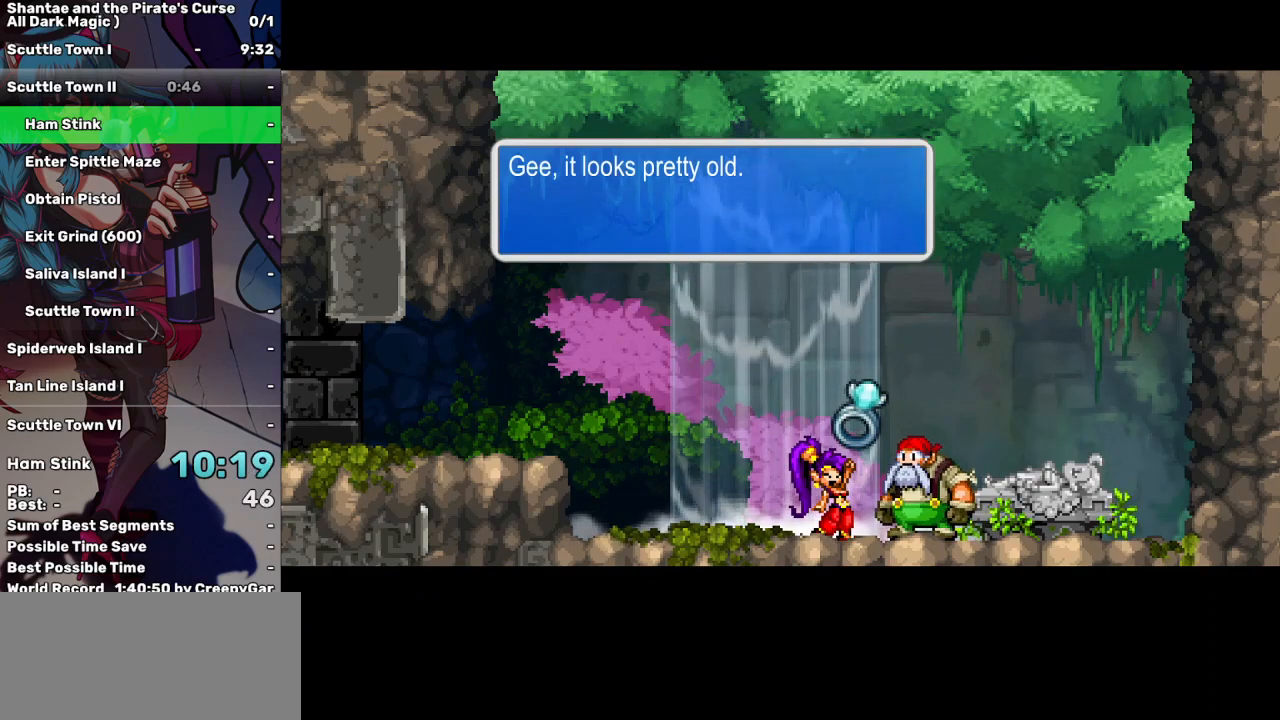
{"keys": ["left"], "events": [[33, "a", "up"], [83, "a", "down"], [183, "a", "up"]]}
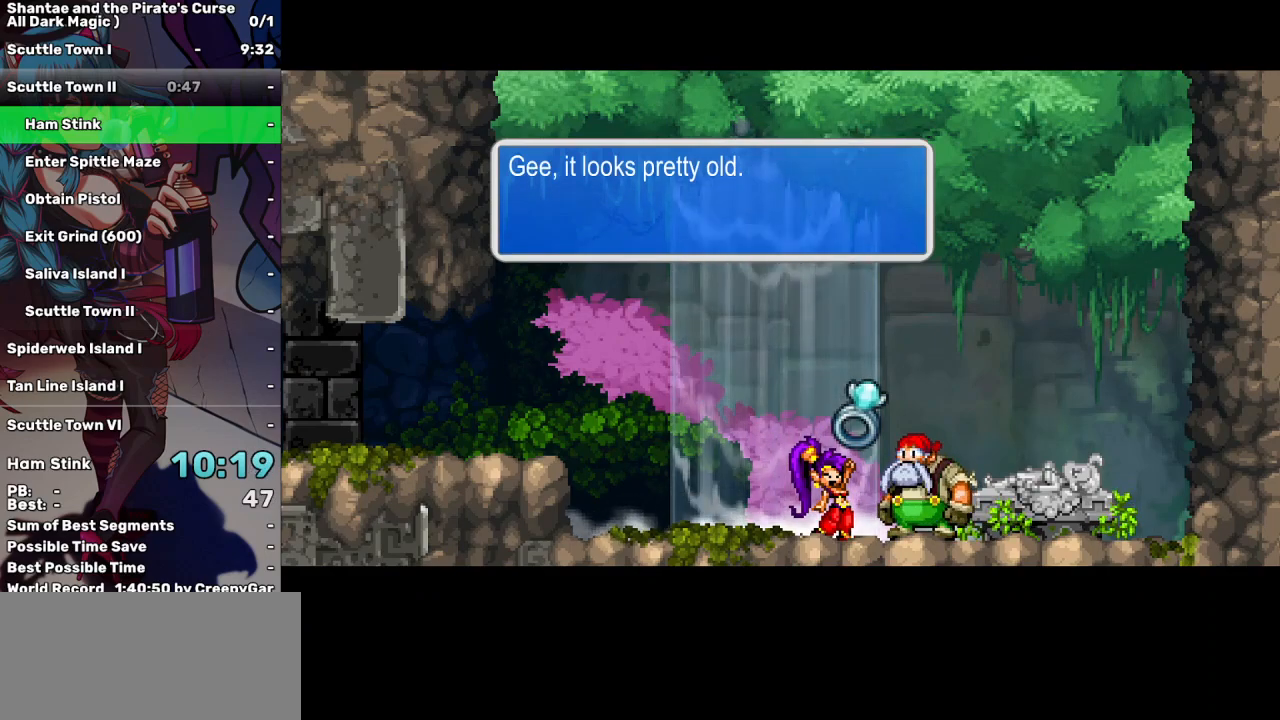
{"keys": ["left"], "events": []}
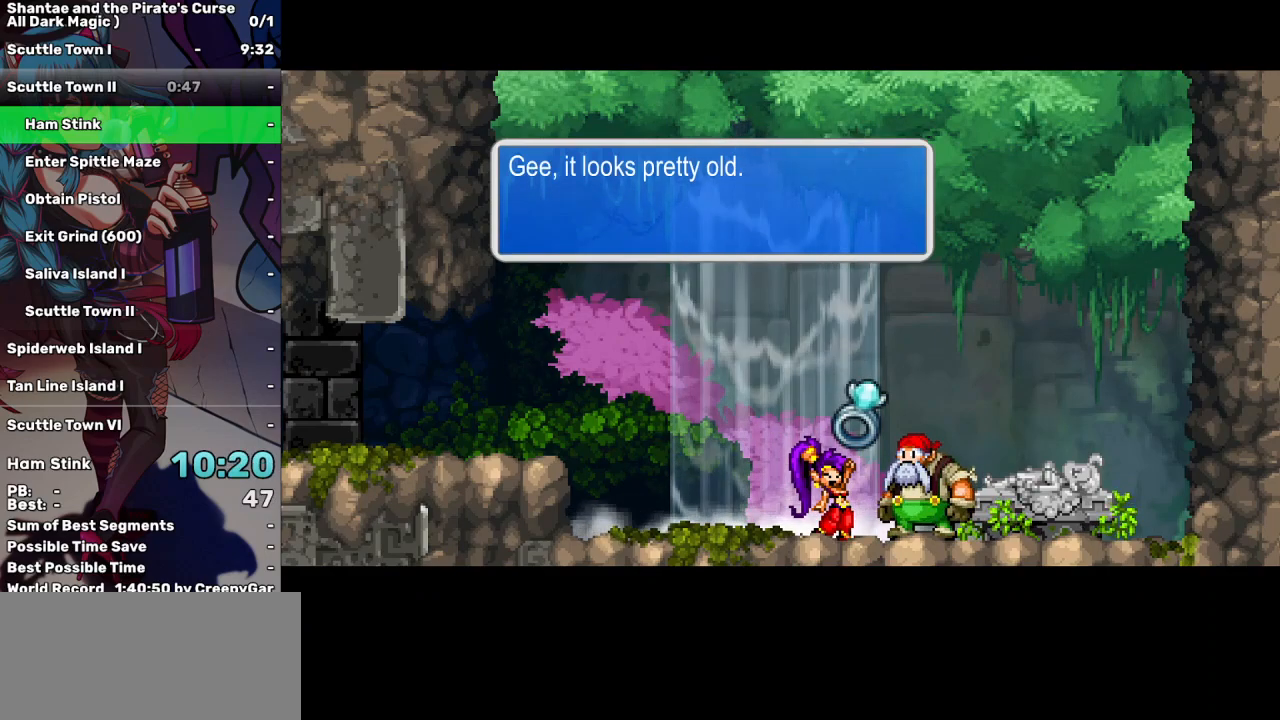
{"keys": ["left"], "events": []}
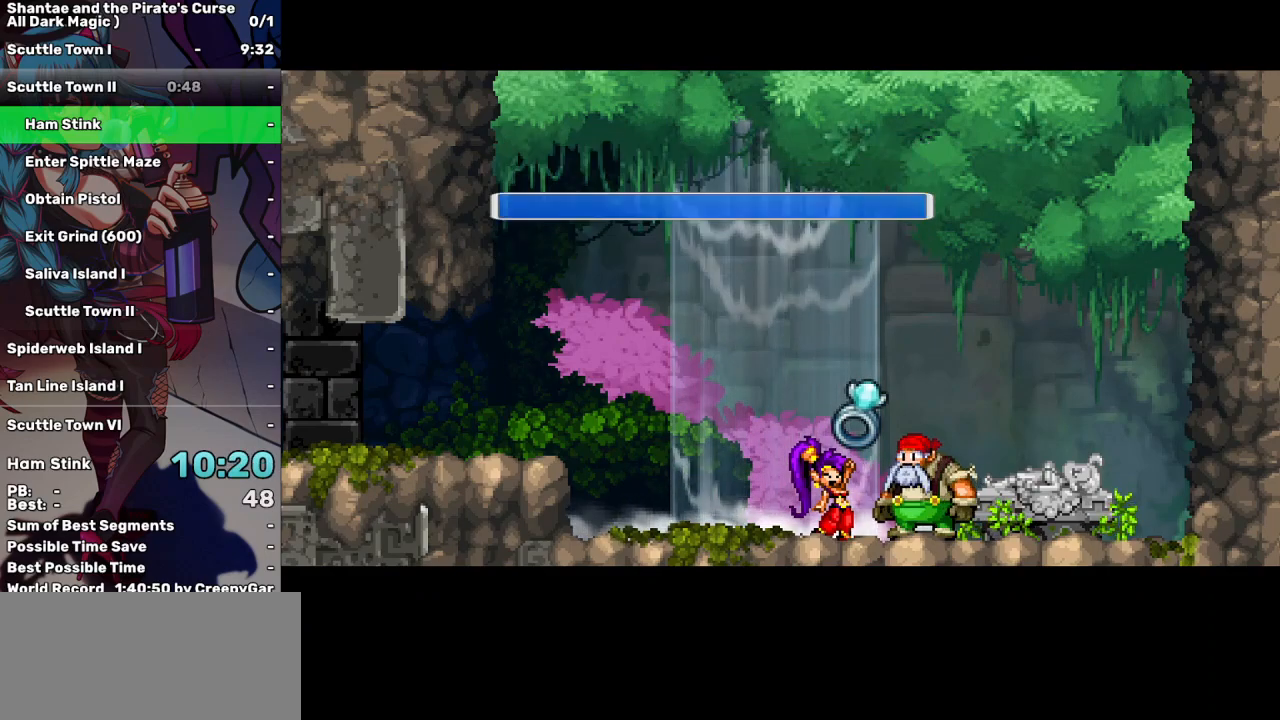
{"keys": ["left"], "events": [[367, "up", "down"], [450, "up", "up"]]}
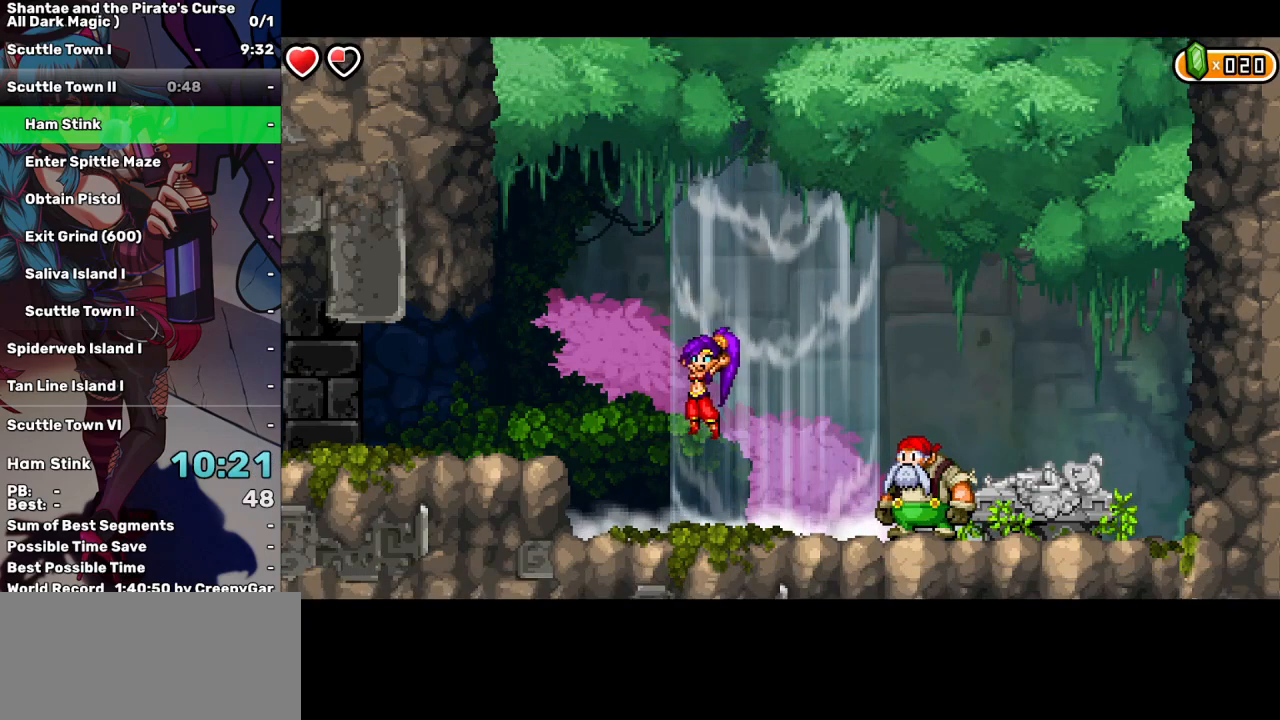
{"keys": ["left"], "events": []}
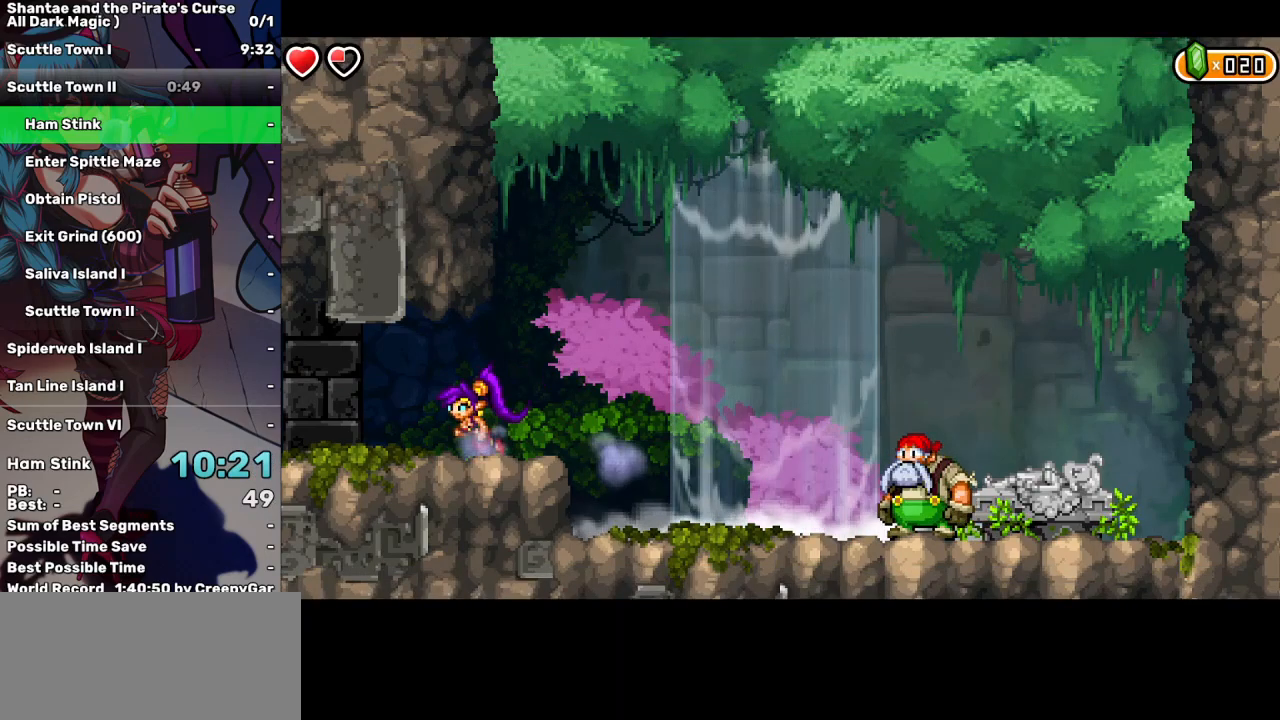
{"keys": ["left"], "events": []}
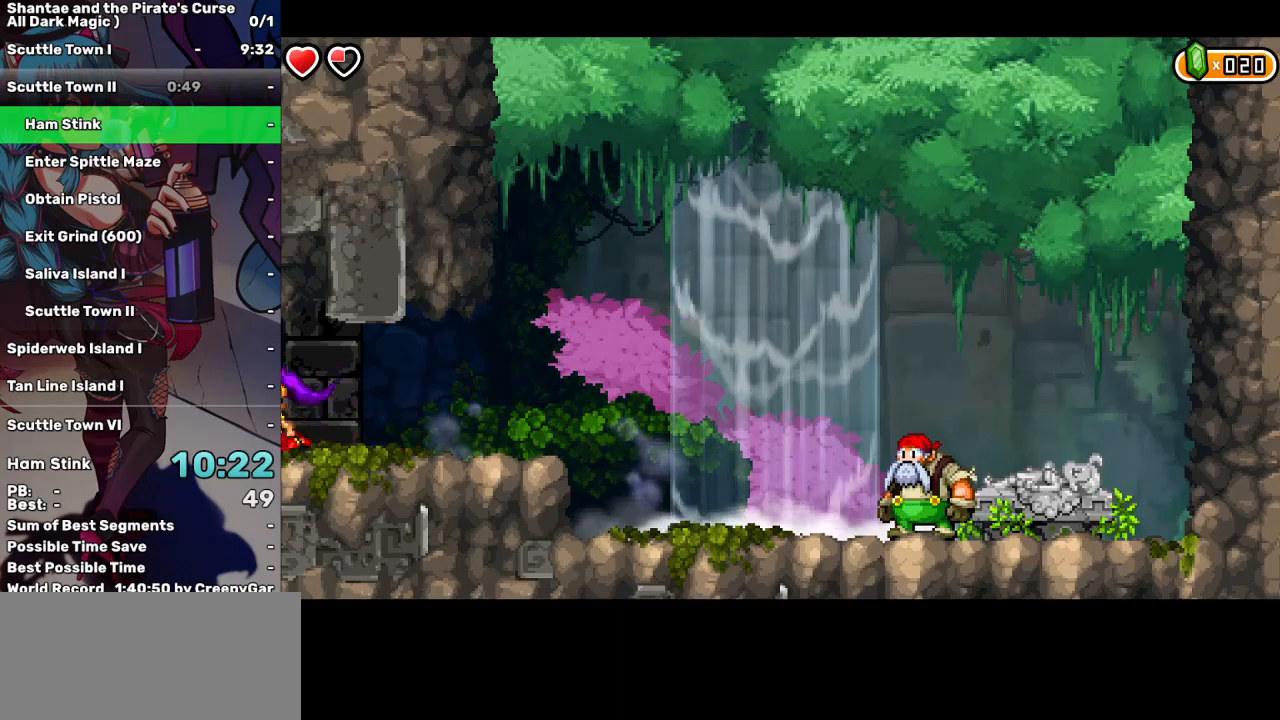
{"keys": ["left"], "events": []}
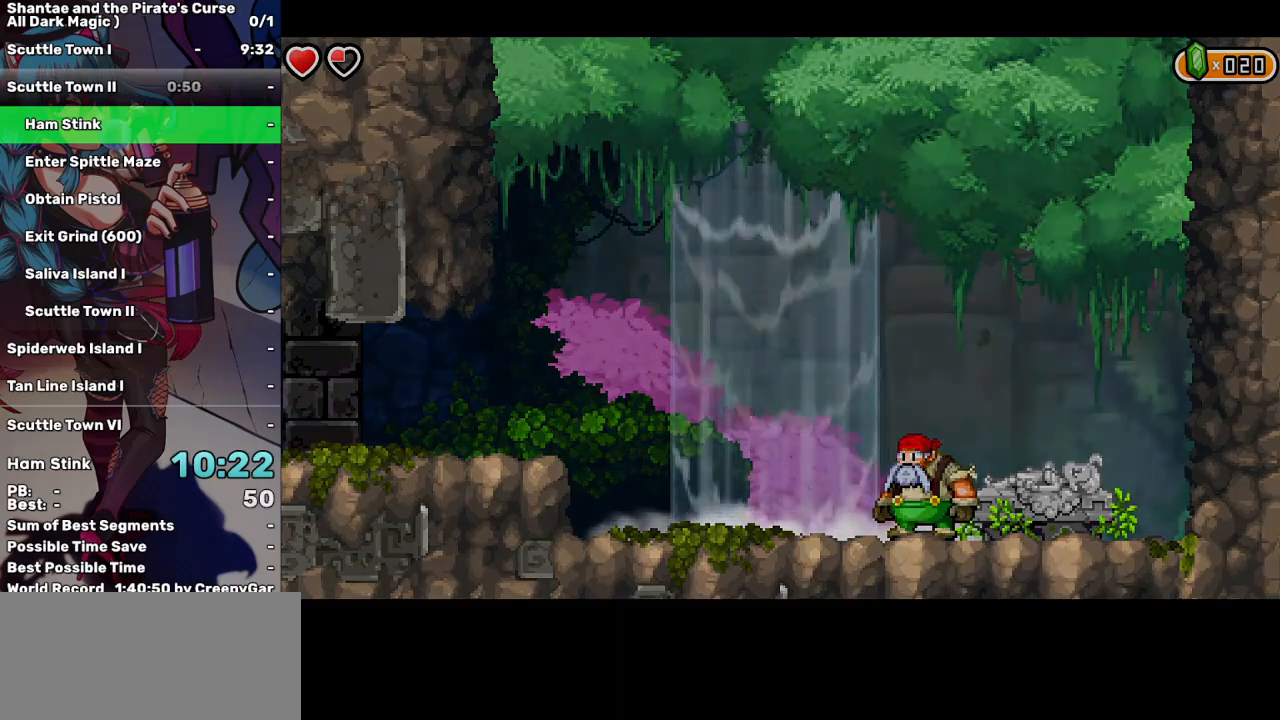
{"keys": ["left"], "events": []}
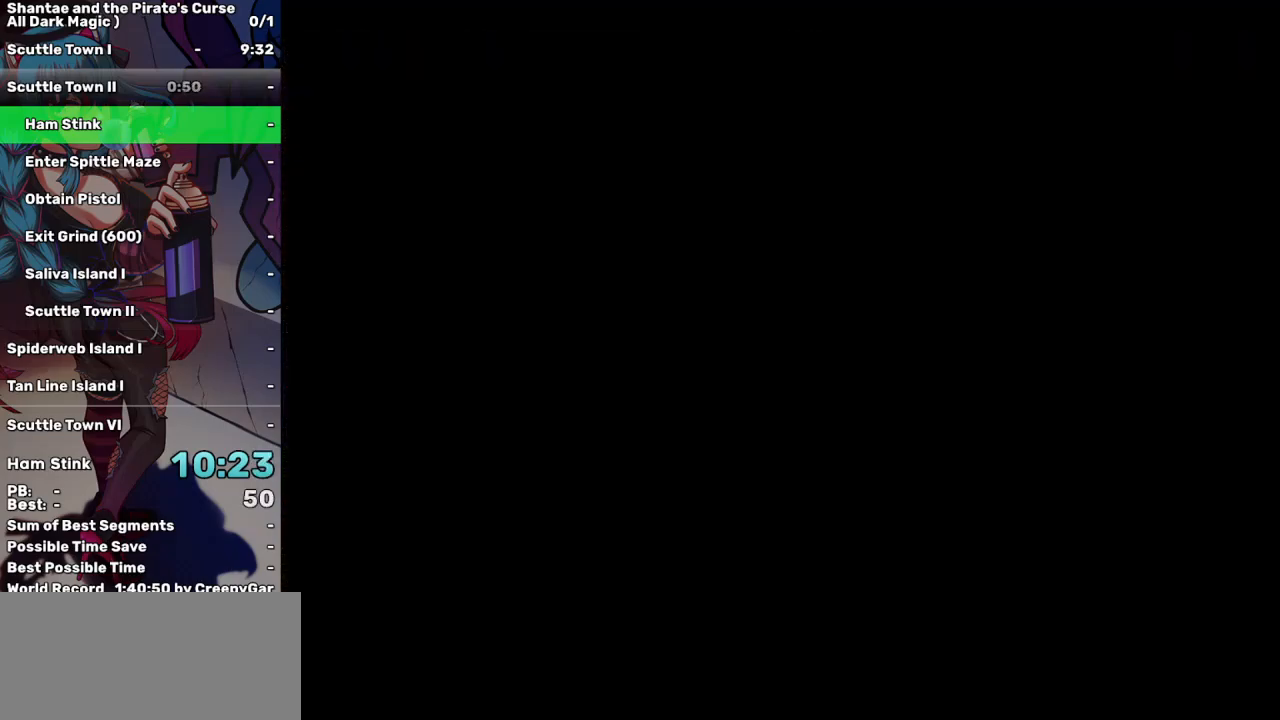
{"keys": ["left"], "events": []}
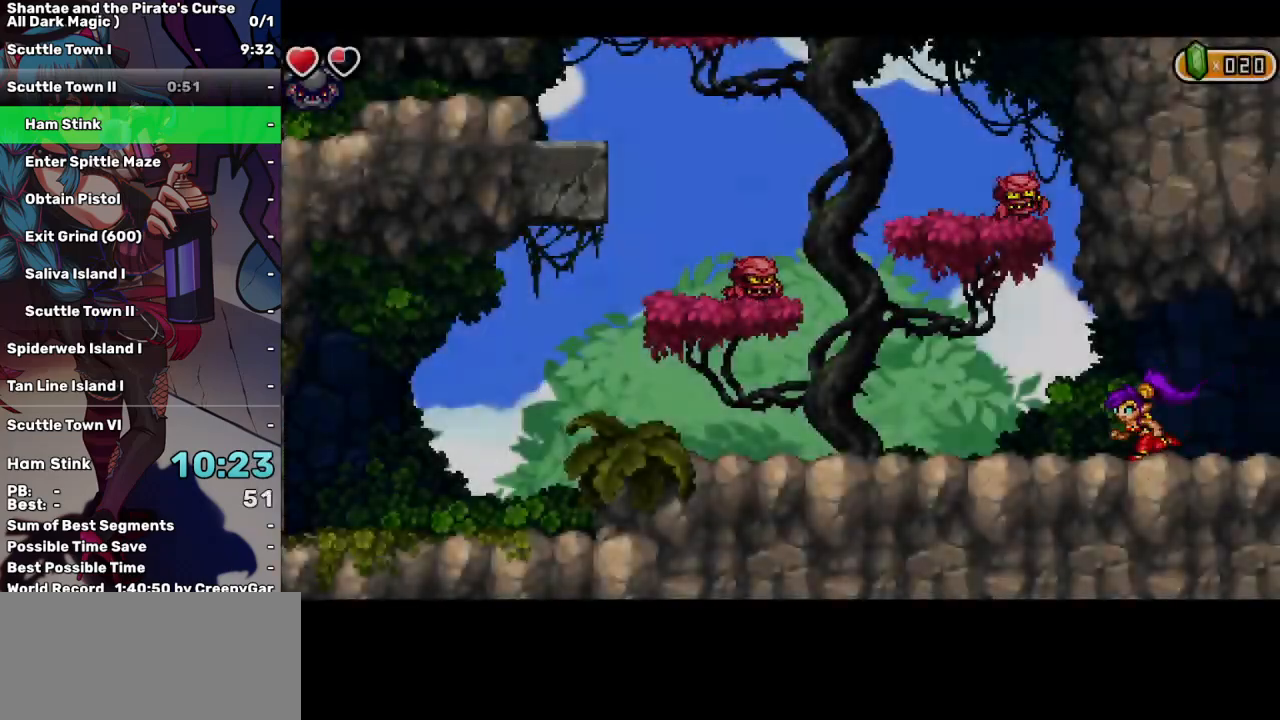
{"keys": ["left"], "events": [[367, "up", "down"], [450, "d", "down"], [450, "up", "up"], [500, "d", "up"]]}
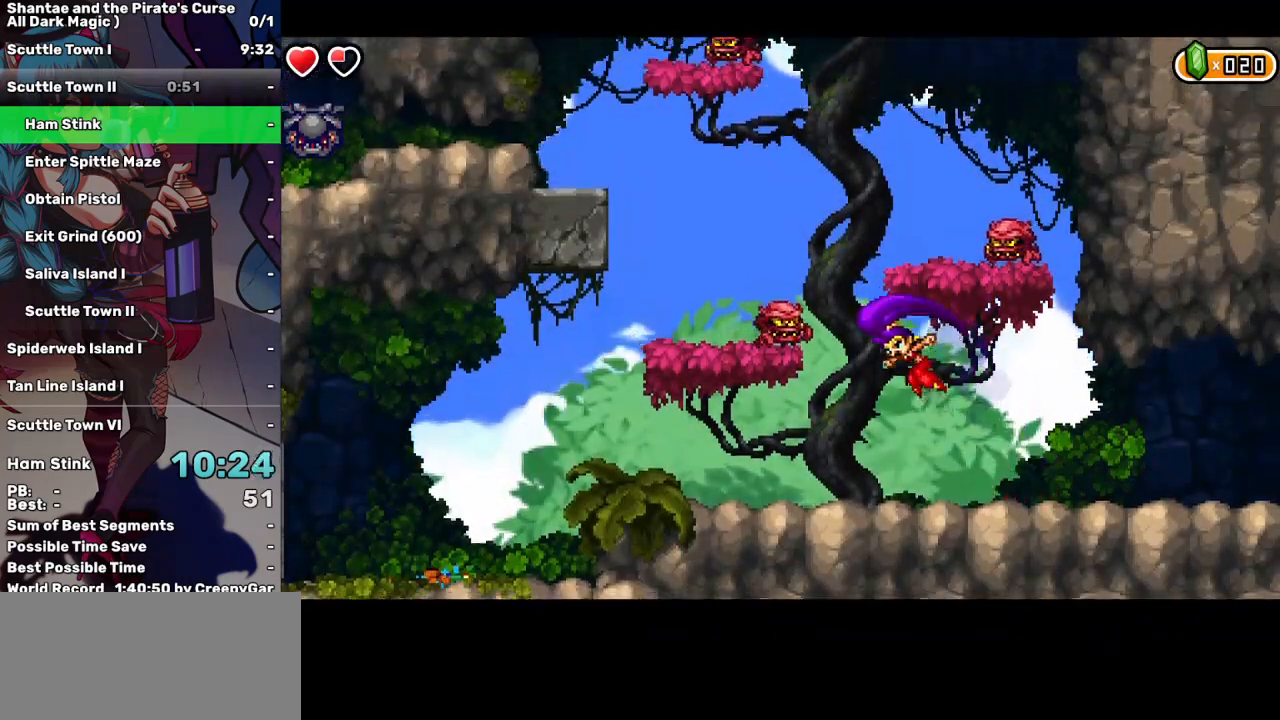
{"keys": [], "events": [[467, "left", "up"]]}